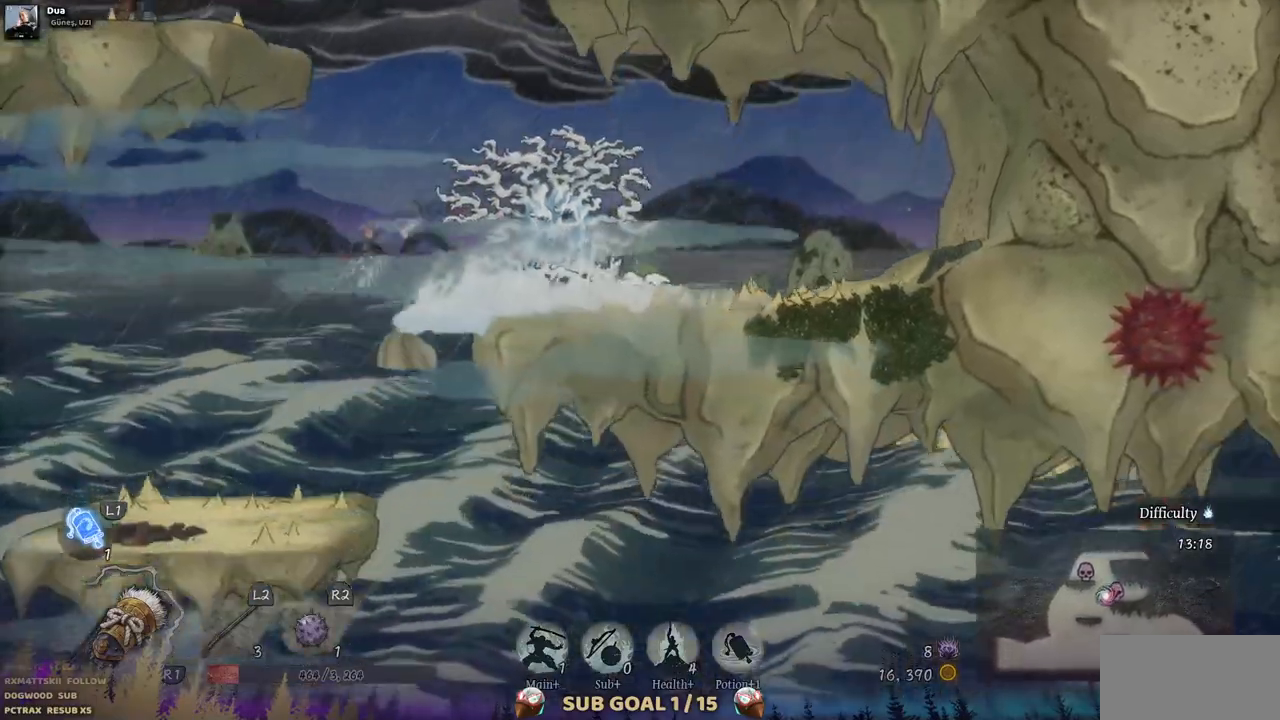
Gameplay with a controller (PlayStation layout); each line is a JSON object with the inputs held at the frame after it (dt_ms = milliseconds from this image to that frame). "events" lists button and stick changes between this image and that frame as [ms after this image, input, new state], when the widget could be followed in between. Not read: L1 L3 R1 R2.
{"dt_ms": 500, "buttons": [], "left_stick": "center", "right_stick": "center", "events": [[83, "CIRCLE", "up"], [333, "DPAD_RIGHT", "up"]]}
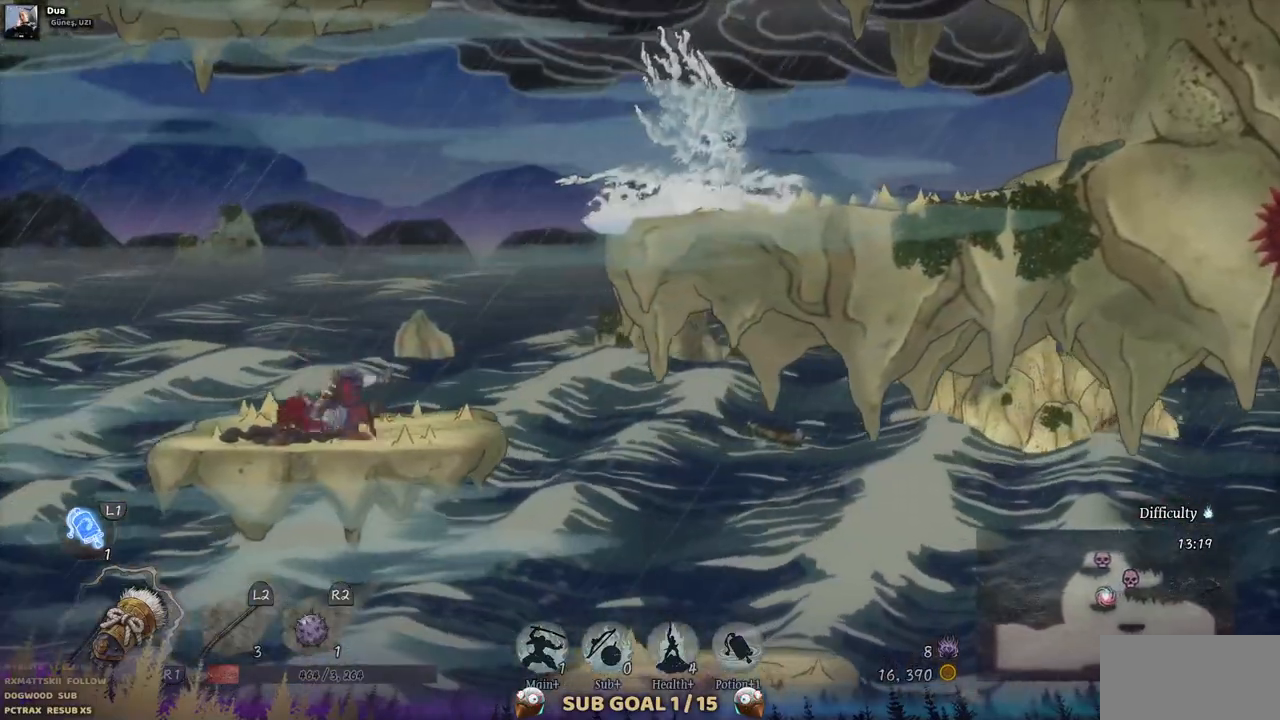
{"dt_ms": 500, "buttons": [], "left_stick": "center", "right_stick": "center", "events": []}
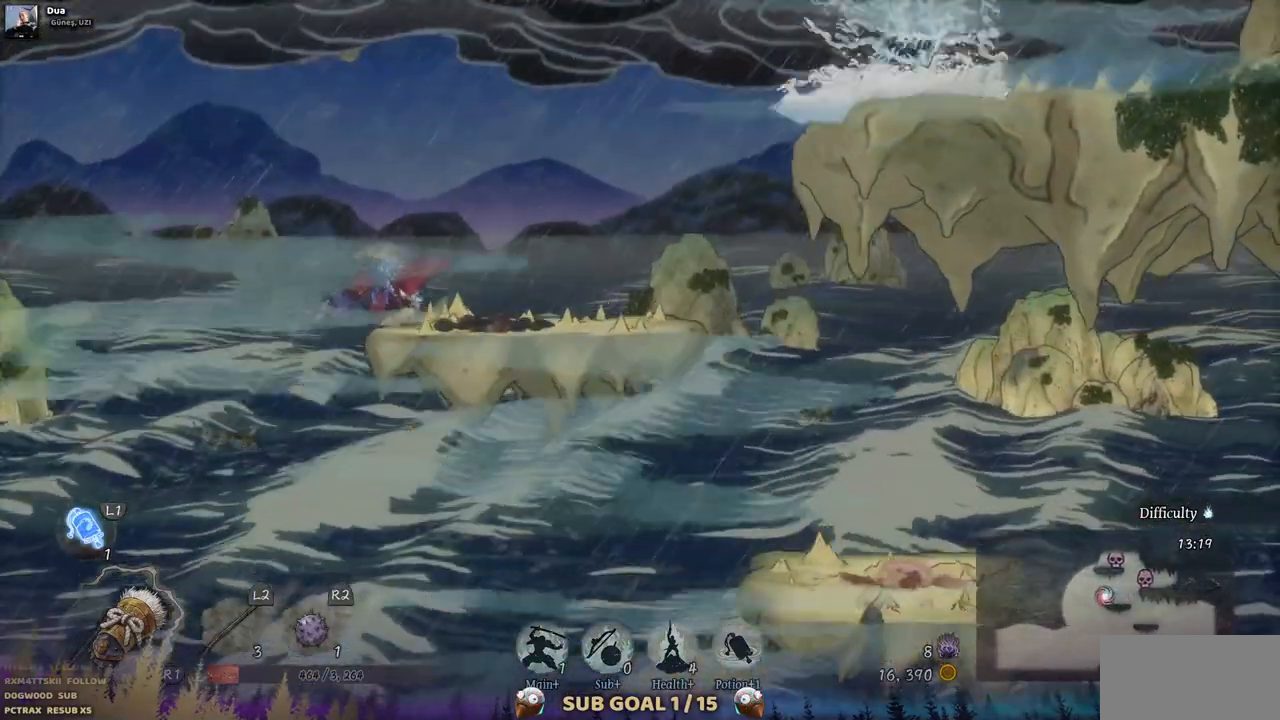
{"dt_ms": 500, "buttons": [], "left_stick": "center", "right_stick": "center", "events": []}
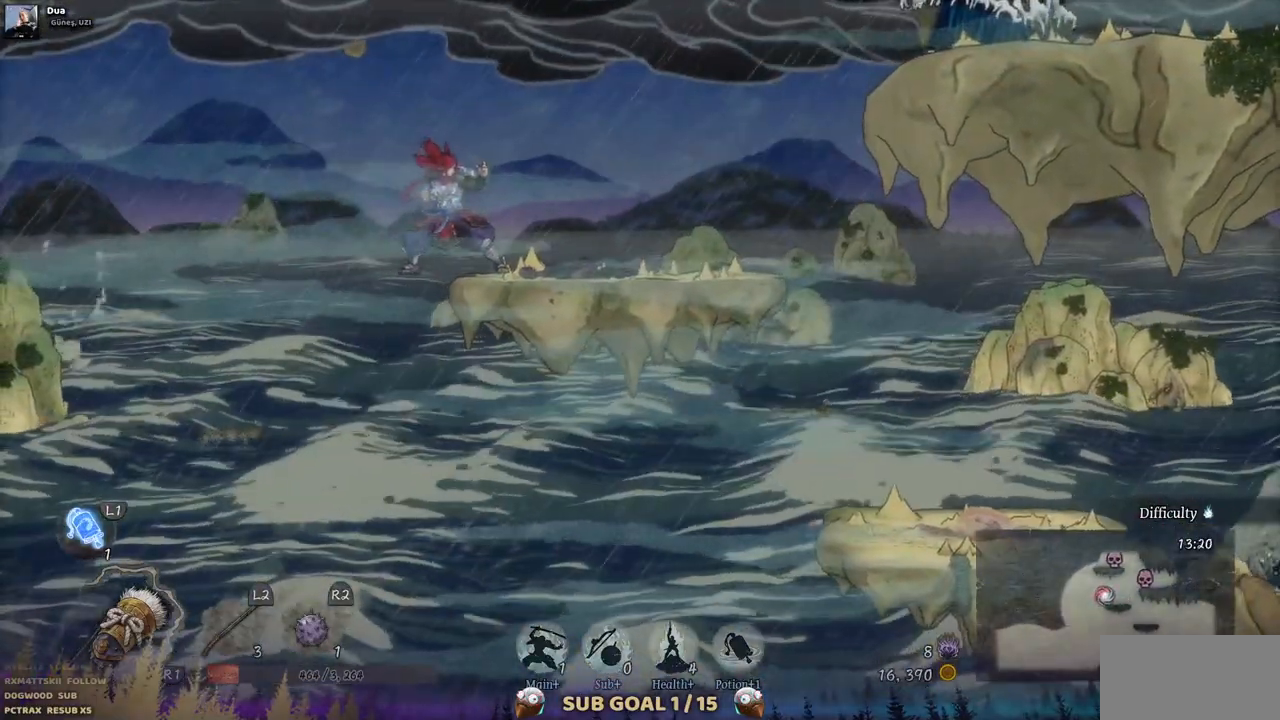
{"dt_ms": 500, "buttons": ["CROSS", "DPAD_RIGHT"], "left_stick": "center", "right_stick": "center", "events": [[67, "DPAD_RIGHT", "down"], [383, "CROSS", "down"]]}
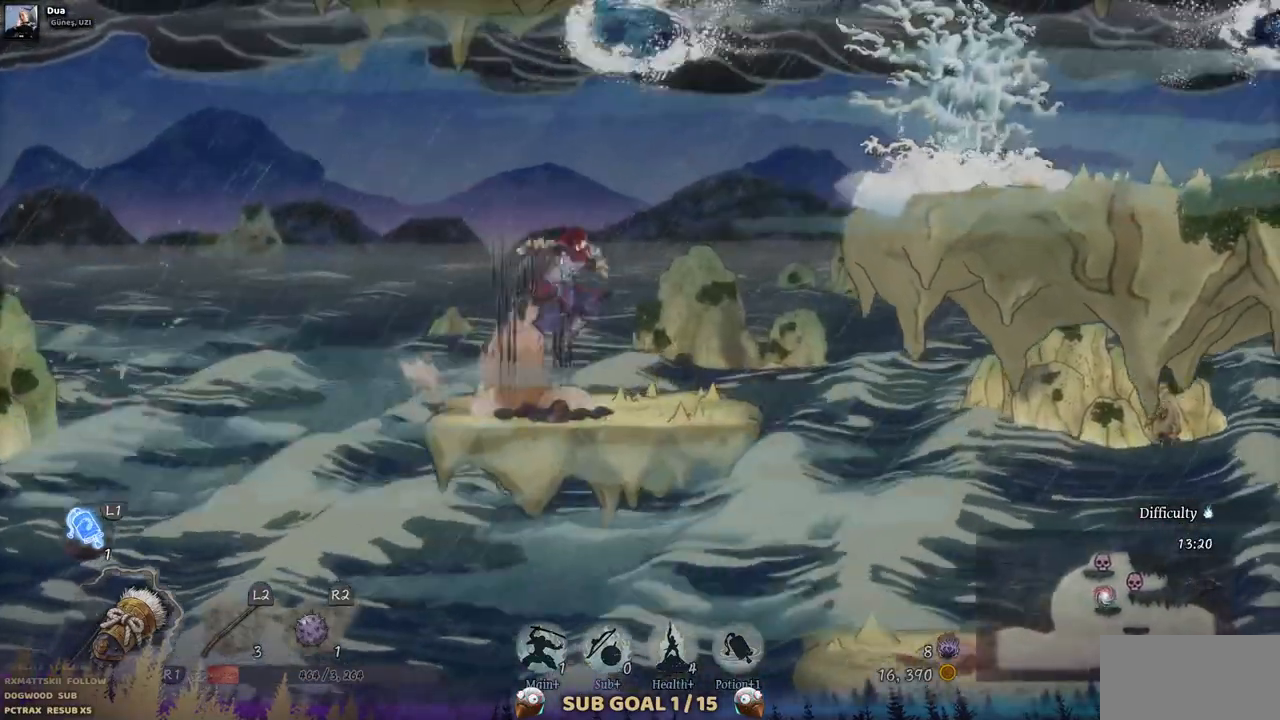
{"dt_ms": 500, "buttons": [], "left_stick": "center", "right_stick": "center", "events": [[67, "CROSS", "up"], [67, "DPAD_RIGHT", "up"]]}
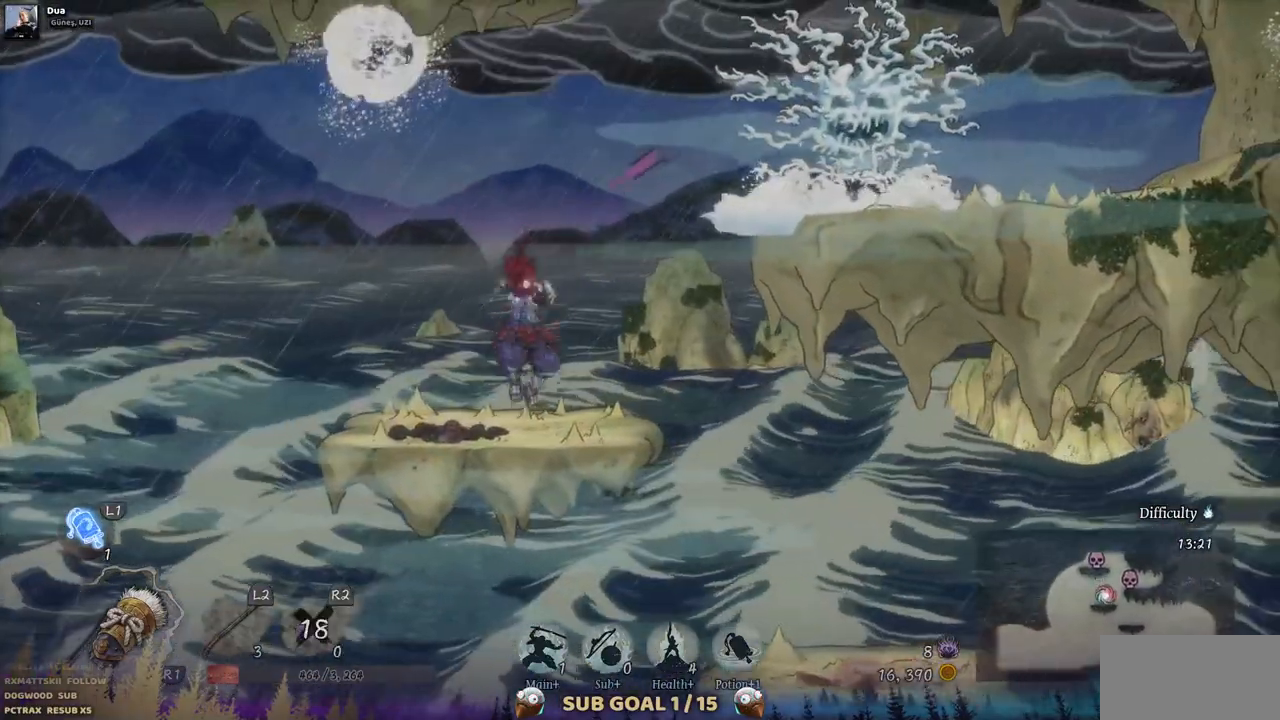
{"dt_ms": 500, "buttons": [], "left_stick": "center", "right_stick": "center", "events": []}
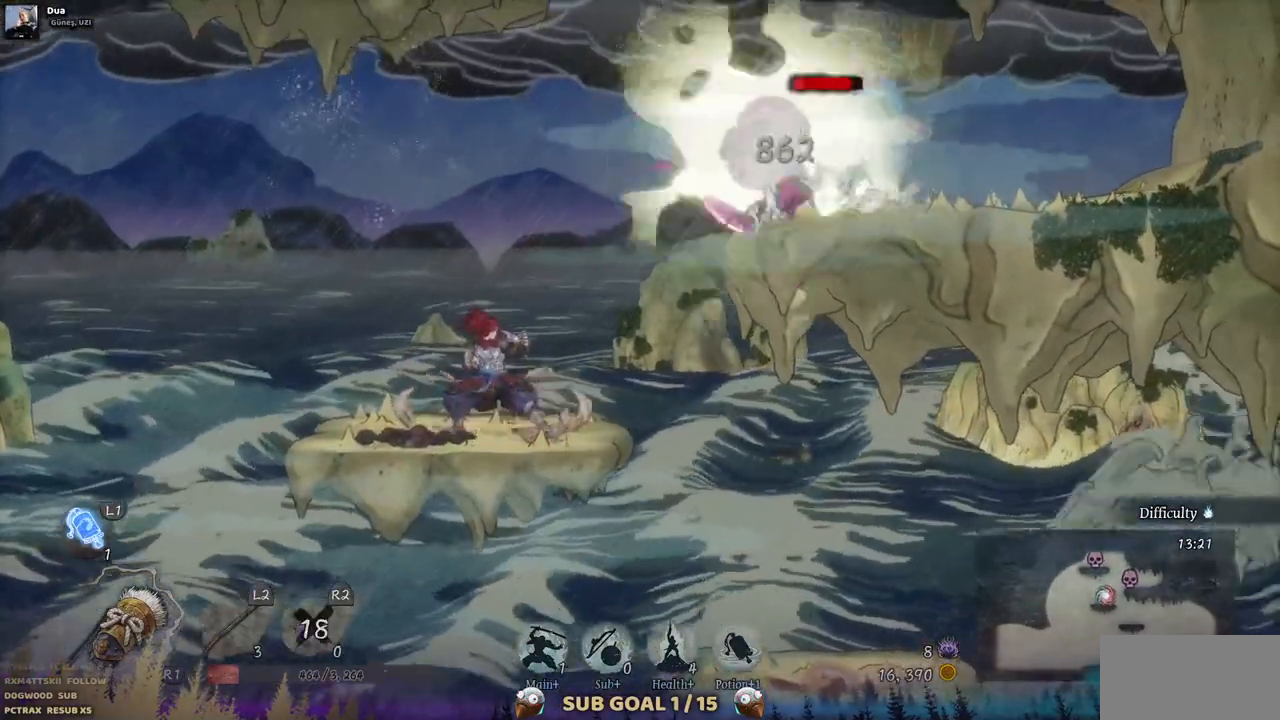
{"dt_ms": 500, "buttons": ["DPAD_RIGHT"], "left_stick": "center", "right_stick": "center", "events": [[500, "DPAD_RIGHT", "down"]]}
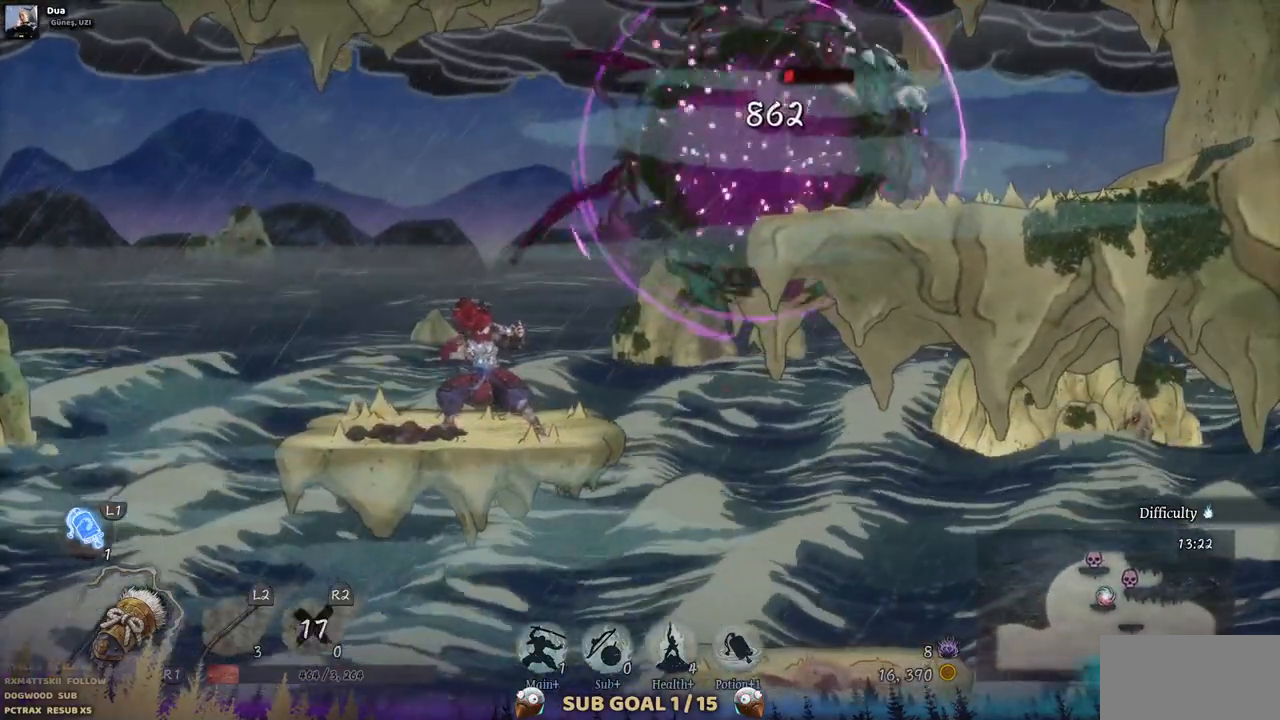
{"dt_ms": 500, "buttons": ["CROSS", "DPAD_RIGHT"], "left_stick": "center", "right_stick": "center", "events": [[133, "CROSS", "down"]]}
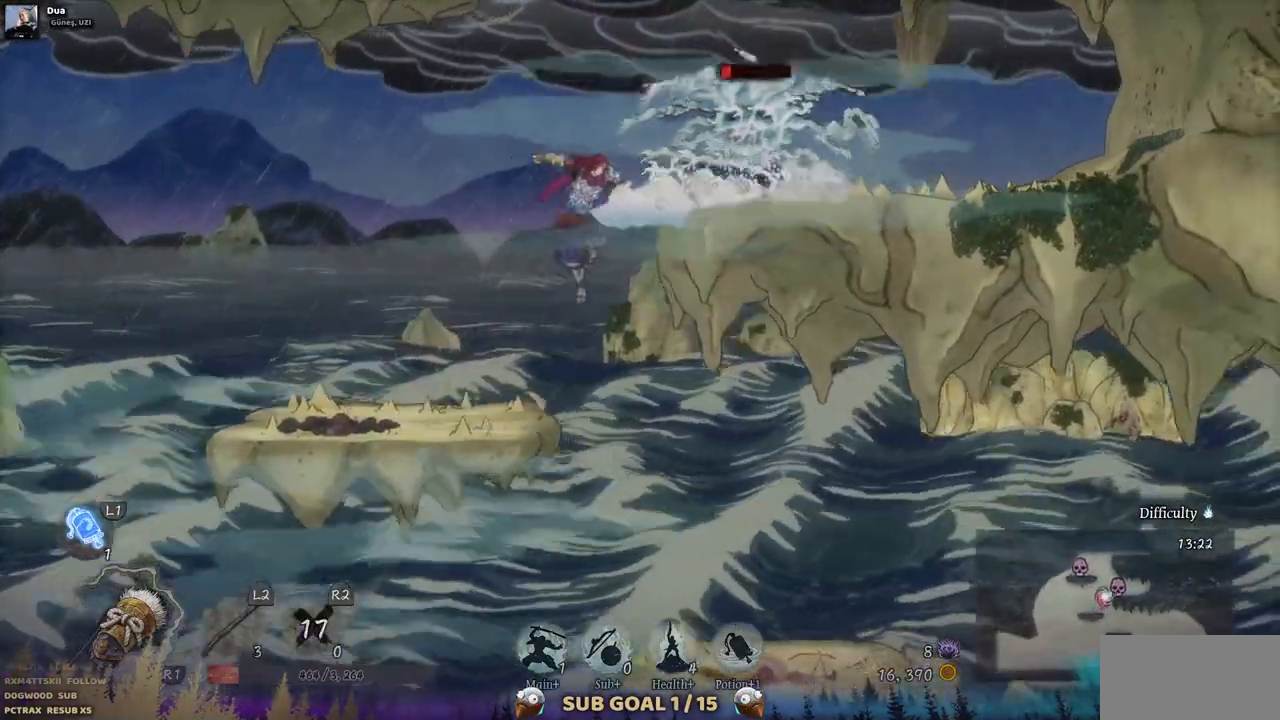
{"dt_ms": 1000, "buttons": [], "left_stick": "center", "right_stick": "center"}
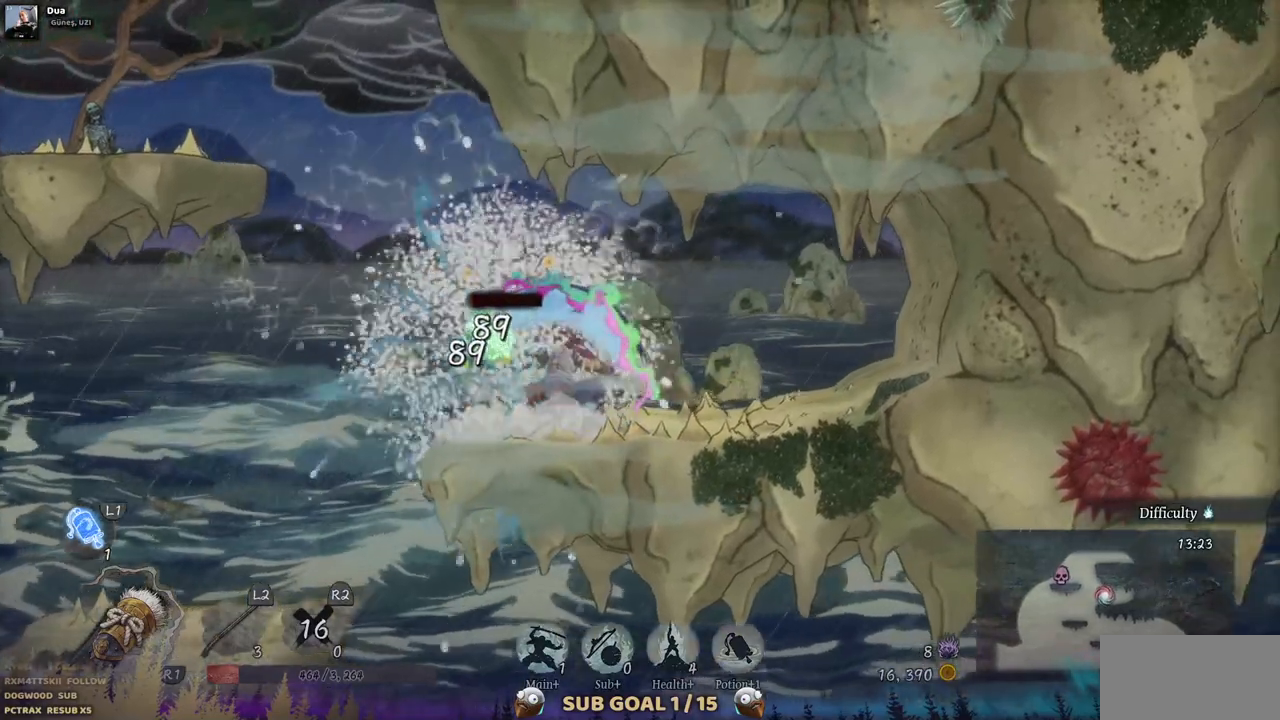
{"dt_ms": 500, "buttons": ["DPAD_RIGHT"], "left_stick": "center", "right_stick": "center", "events": [[367, "DPAD_RIGHT", "down"]]}
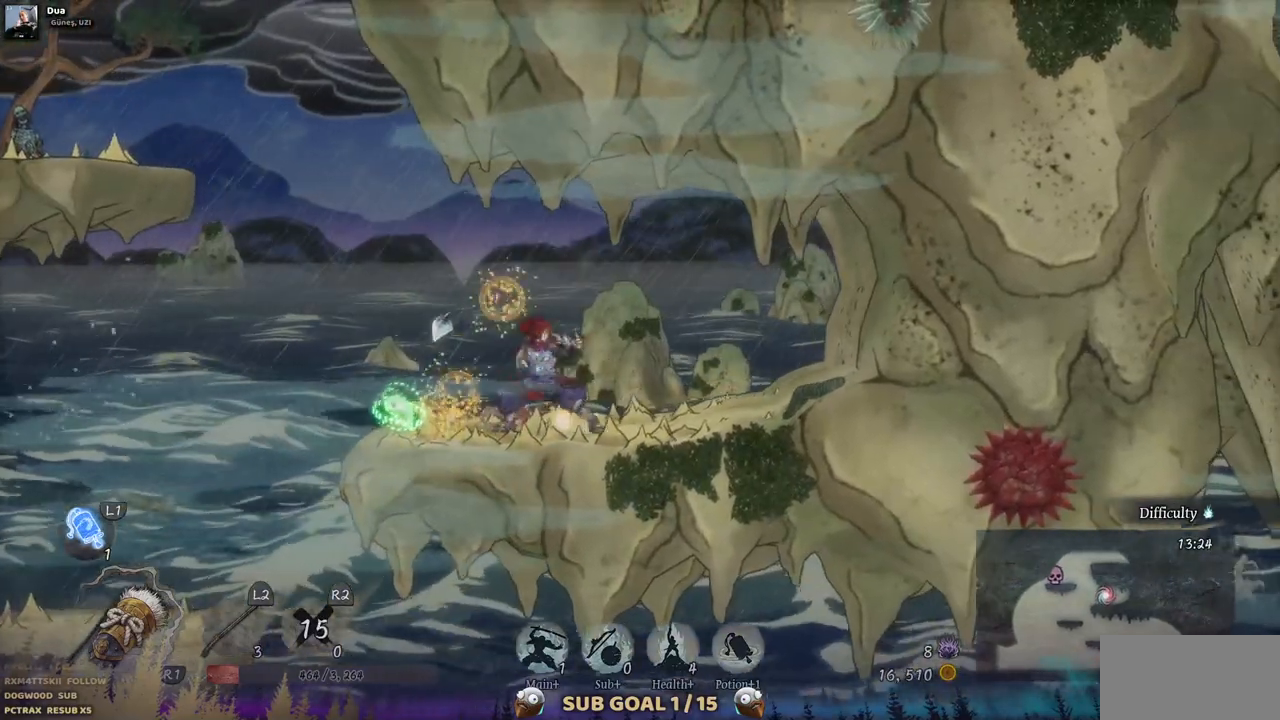
{"dt_ms": 500, "buttons": ["L2"], "left_stick": "center", "right_stick": "center", "events": [[267, "DPAD_RIGHT", "up"], [500, "L2", "down"]]}
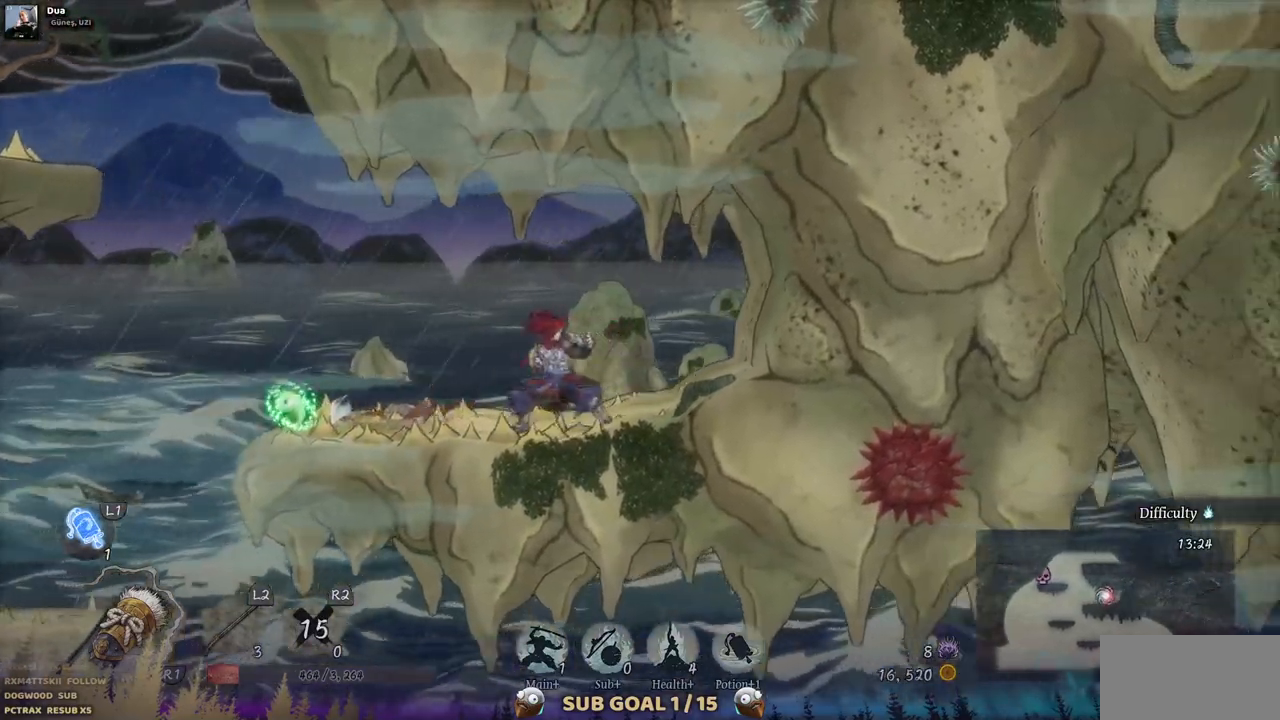
{"dt_ms": 500, "buttons": ["L2"], "left_stick": "center", "right_stick": "center", "events": []}
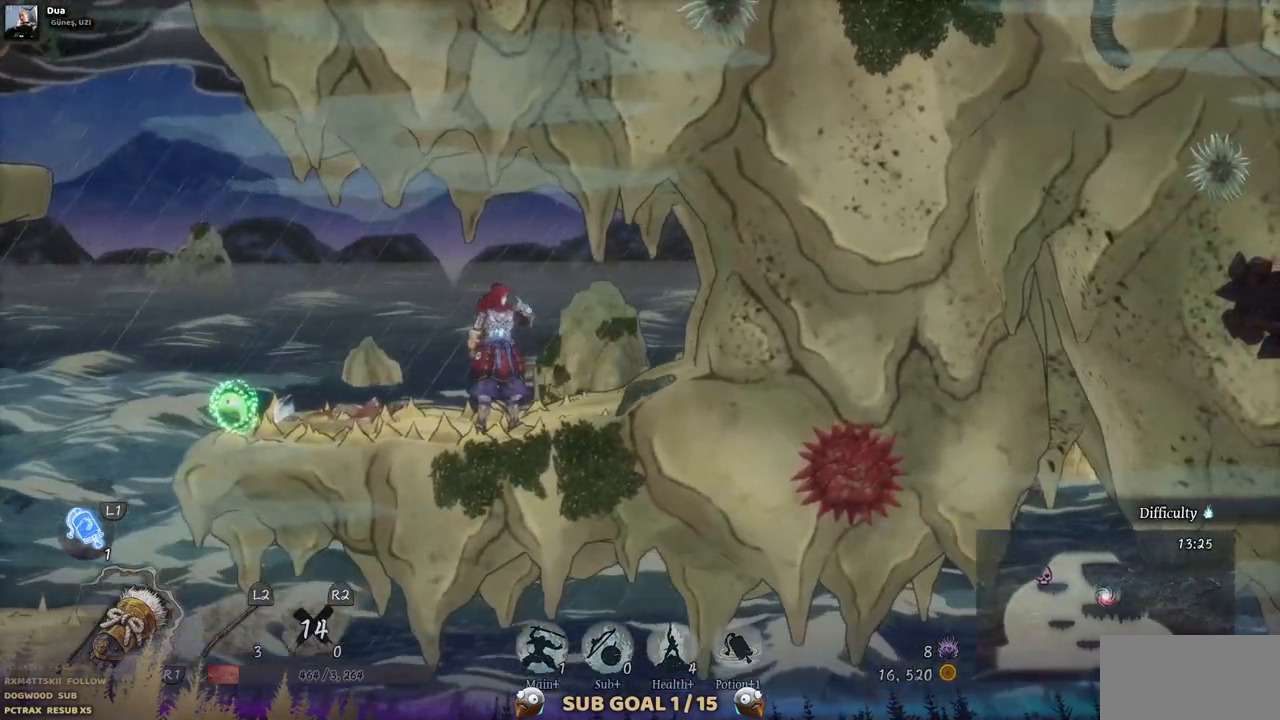
{"dt_ms": 500, "buttons": ["L2"], "left_stick": "center", "right_stick": "center", "events": []}
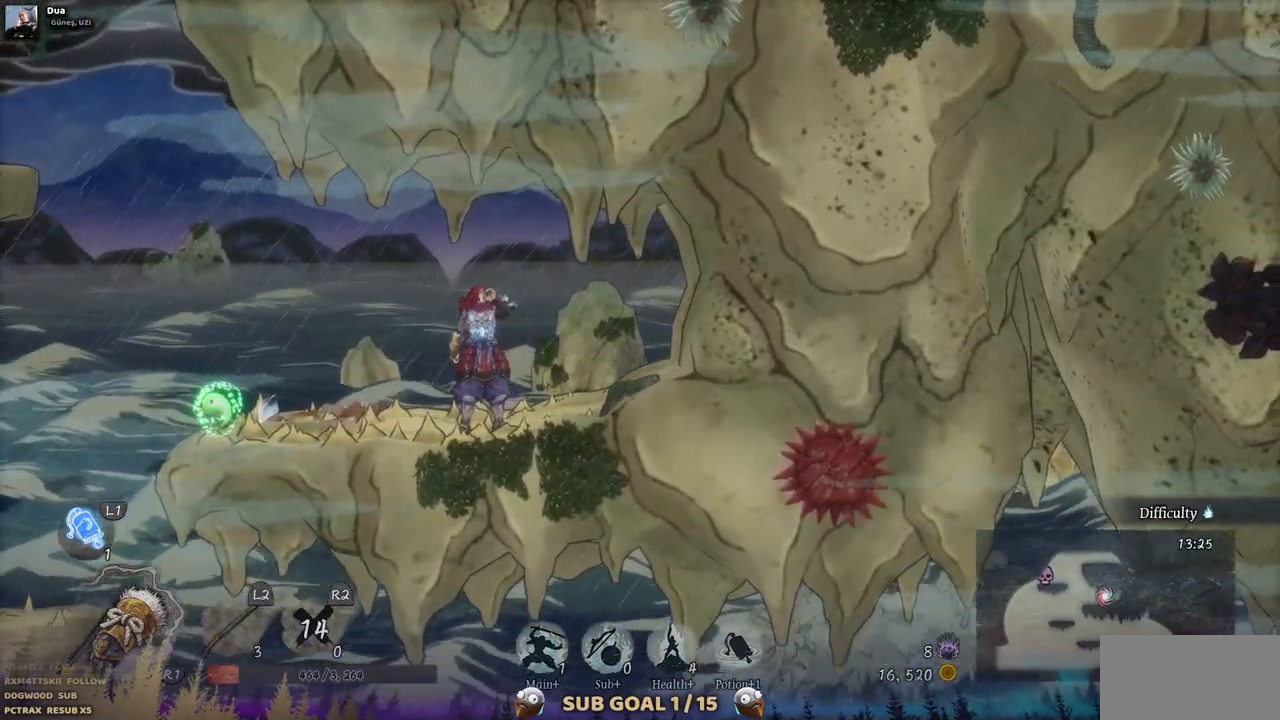
{"dt_ms": 500, "buttons": [], "left_stick": "center", "right_stick": "center", "events": [[400, "L2", "up"]]}
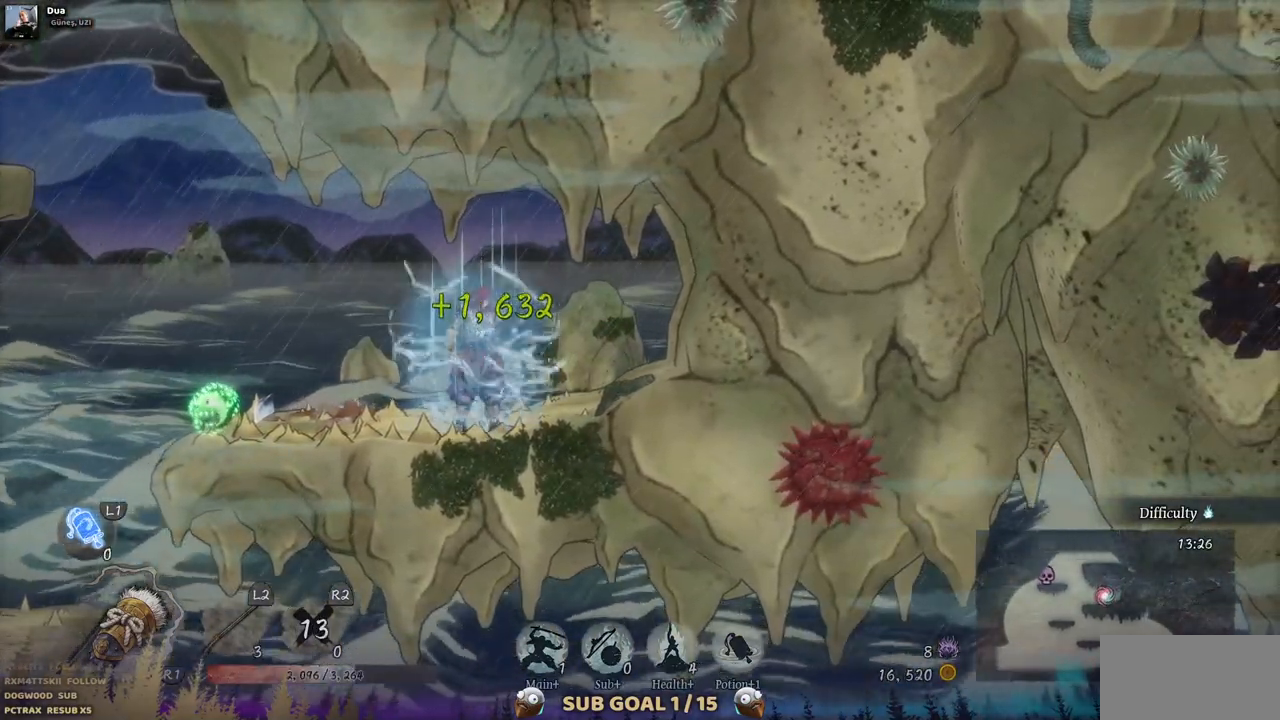
{"dt_ms": 500, "buttons": ["DPAD_LEFT"], "left_stick": "center", "right_stick": "center", "events": [[100, "DPAD_LEFT", "down"]]}
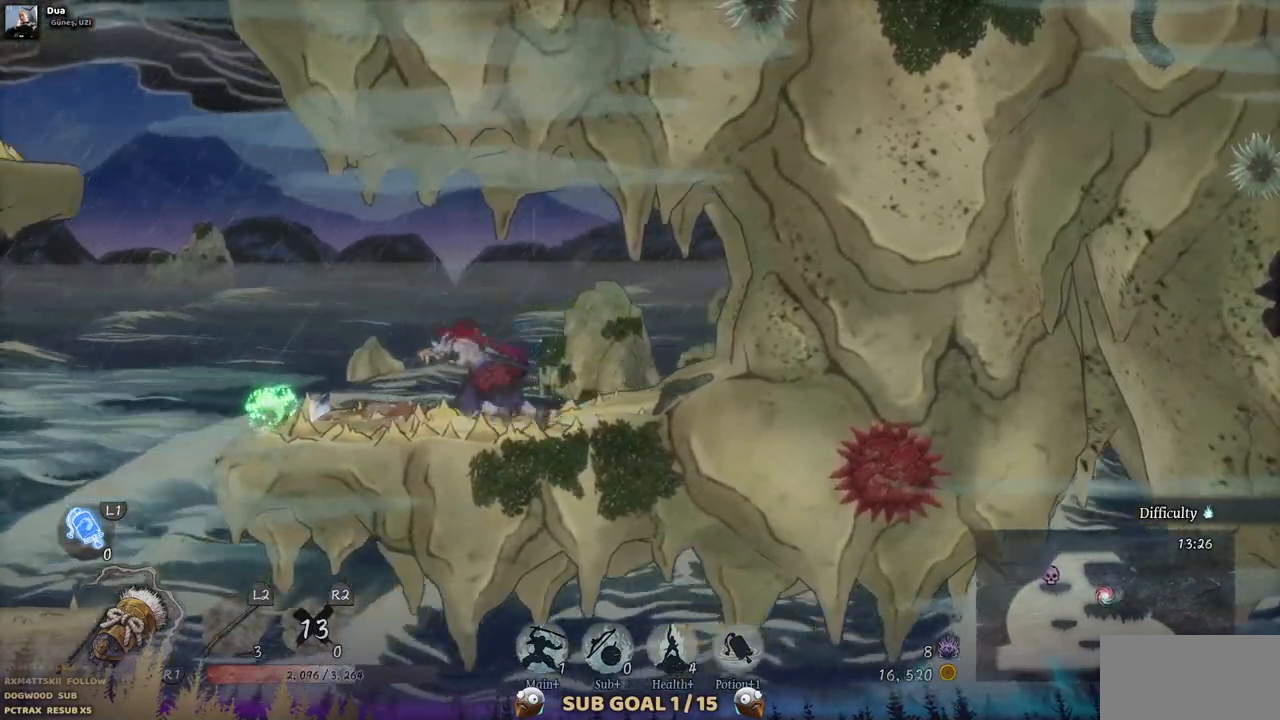
{"dt_ms": 500, "buttons": ["CROSS", "DPAD_LEFT"], "left_stick": "center", "right_stick": "center", "events": [[400, "CROSS", "down"]]}
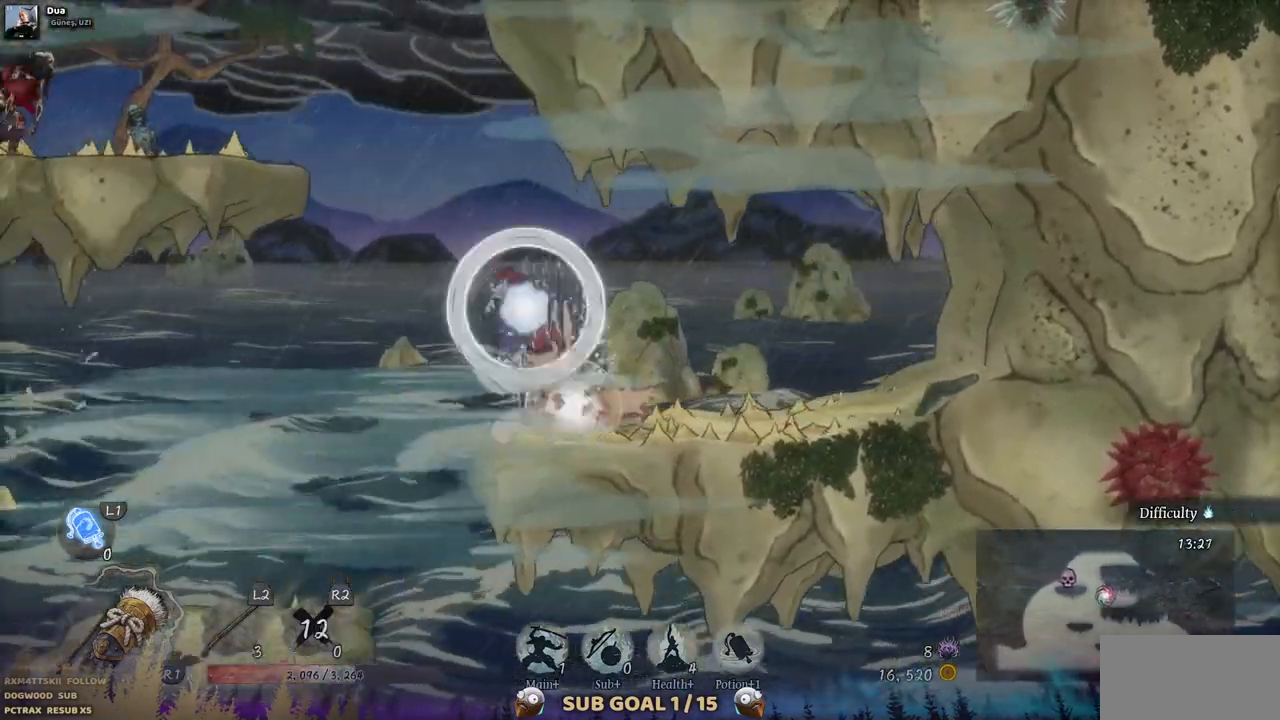
{"dt_ms": 500, "buttons": ["DPAD_LEFT"], "left_stick": "center", "right_stick": "center", "events": [[183, "CROSS", "up"], [317, "CROSS", "down"], [483, "CROSS", "up"]]}
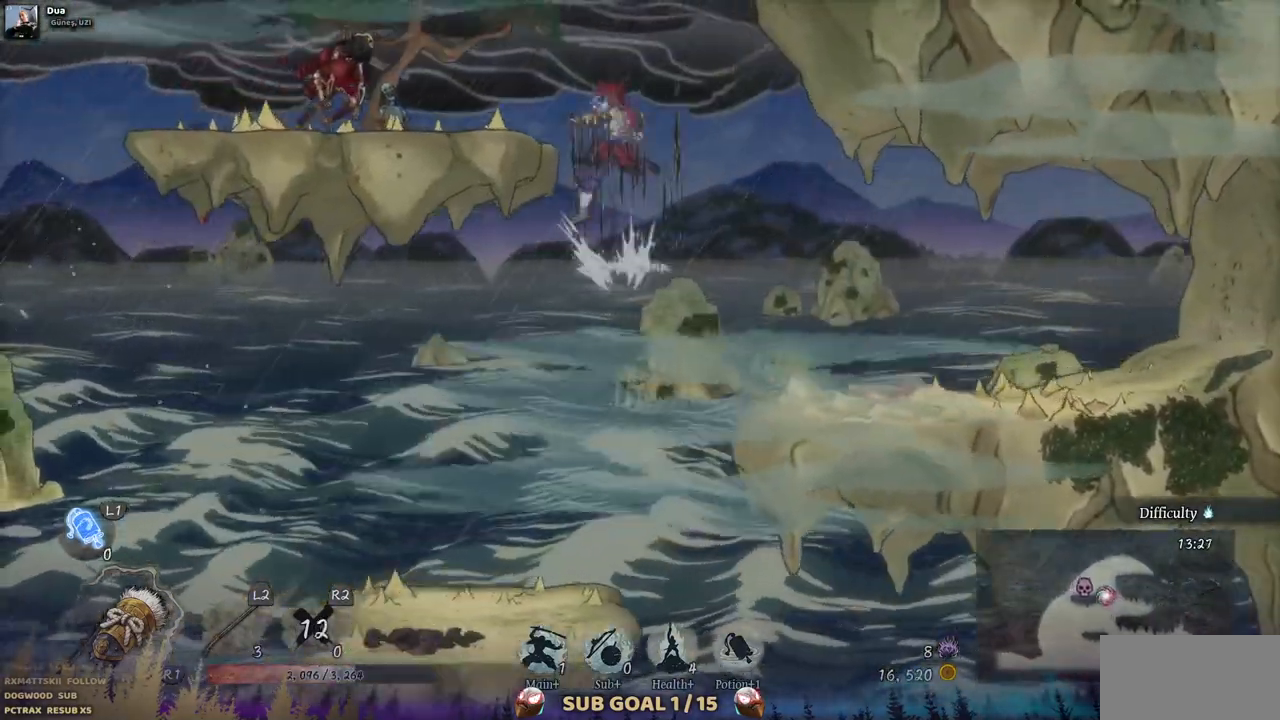
{"dt_ms": 500, "buttons": ["L2"], "left_stick": "center", "right_stick": "center", "events": [[100, "DPAD_LEFT", "up"], [183, "L2", "down"], [367, "L2", "up"], [433, "L2", "down"]]}
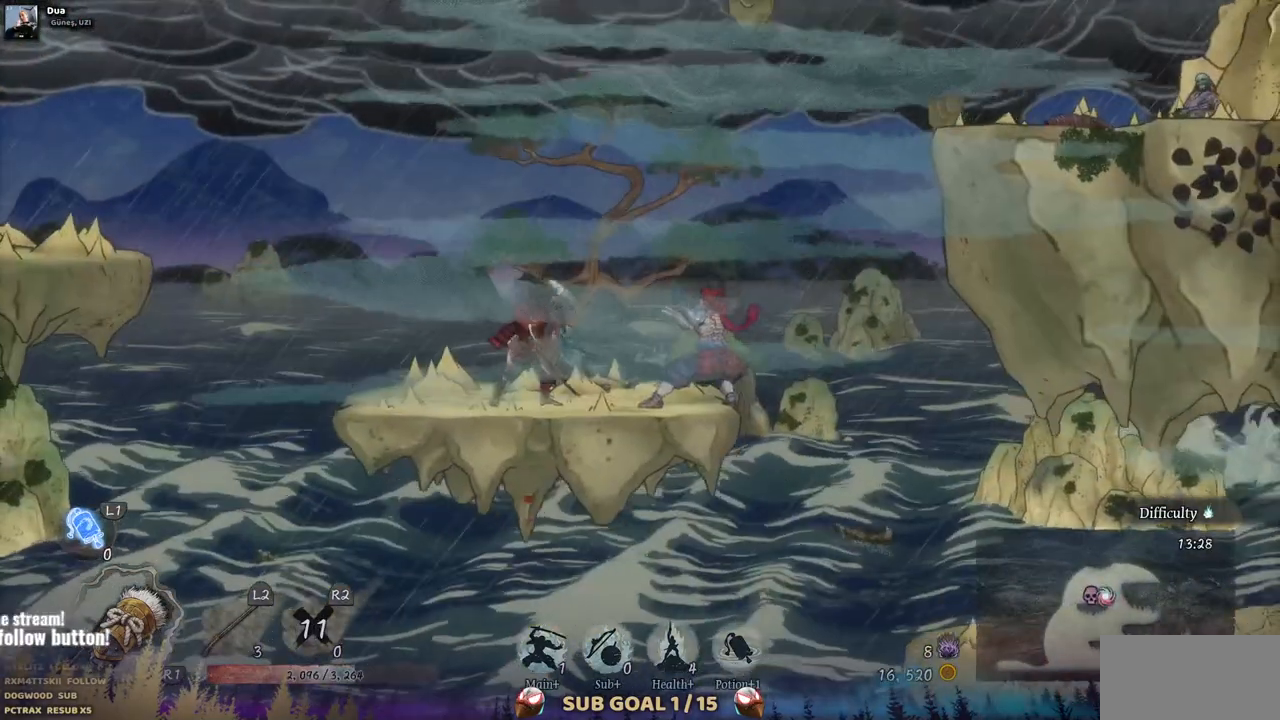
{"dt_ms": 1000, "buttons": ["DPAD_LEFT"], "left_stick": "center", "right_stick": "center"}
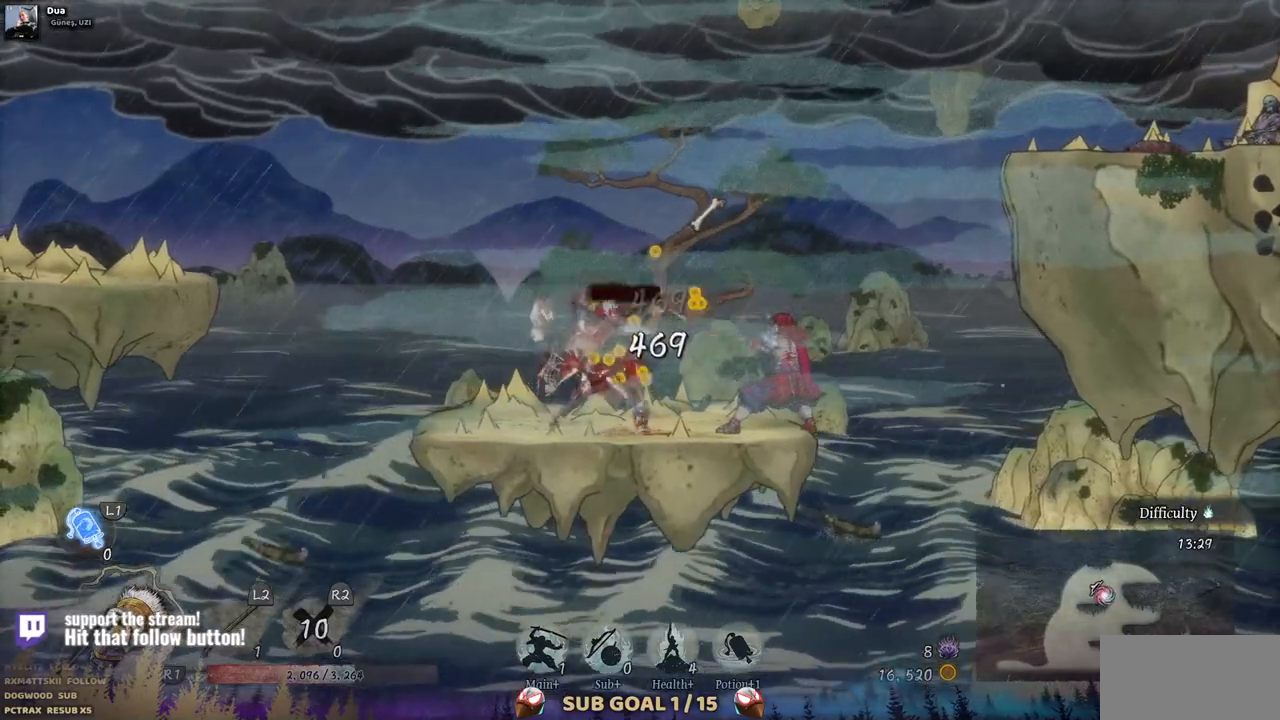
{"dt_ms": 500, "buttons": ["DPAD_LEFT"], "left_stick": "center", "right_stick": "center", "events": []}
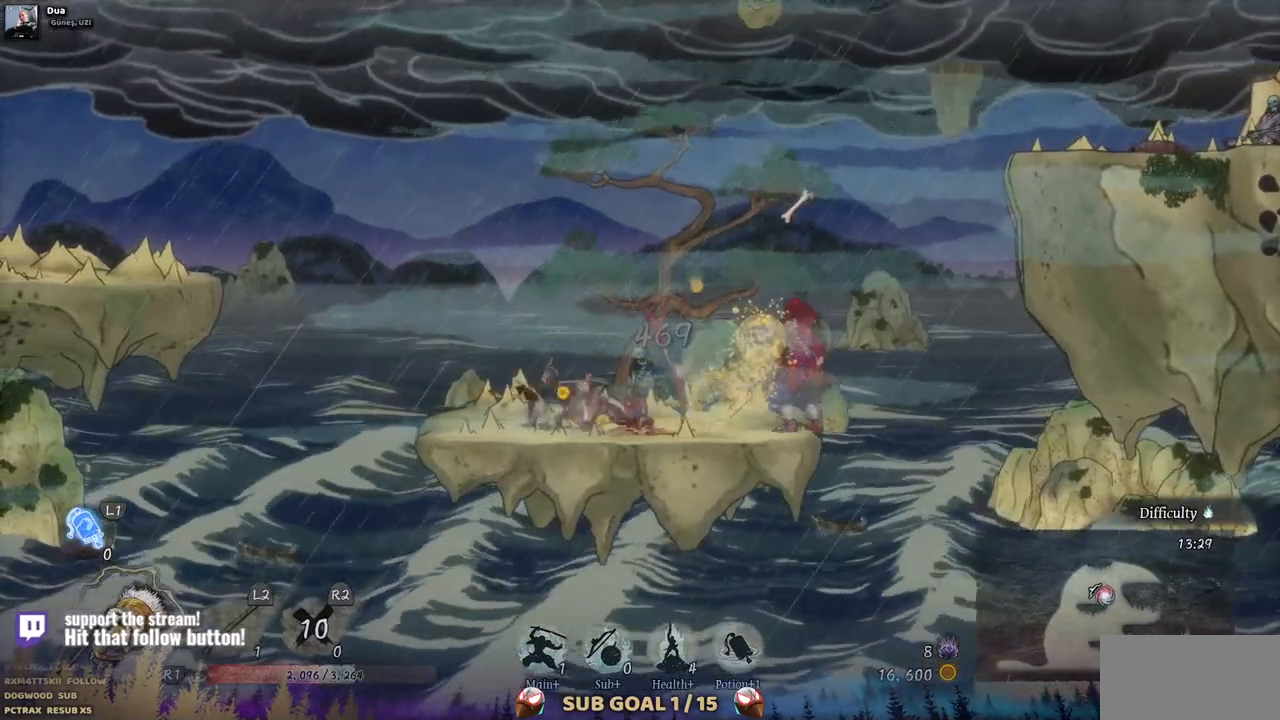
{"dt_ms": 500, "buttons": ["DPAD_LEFT"], "left_stick": "center", "right_stick": "center", "events": []}
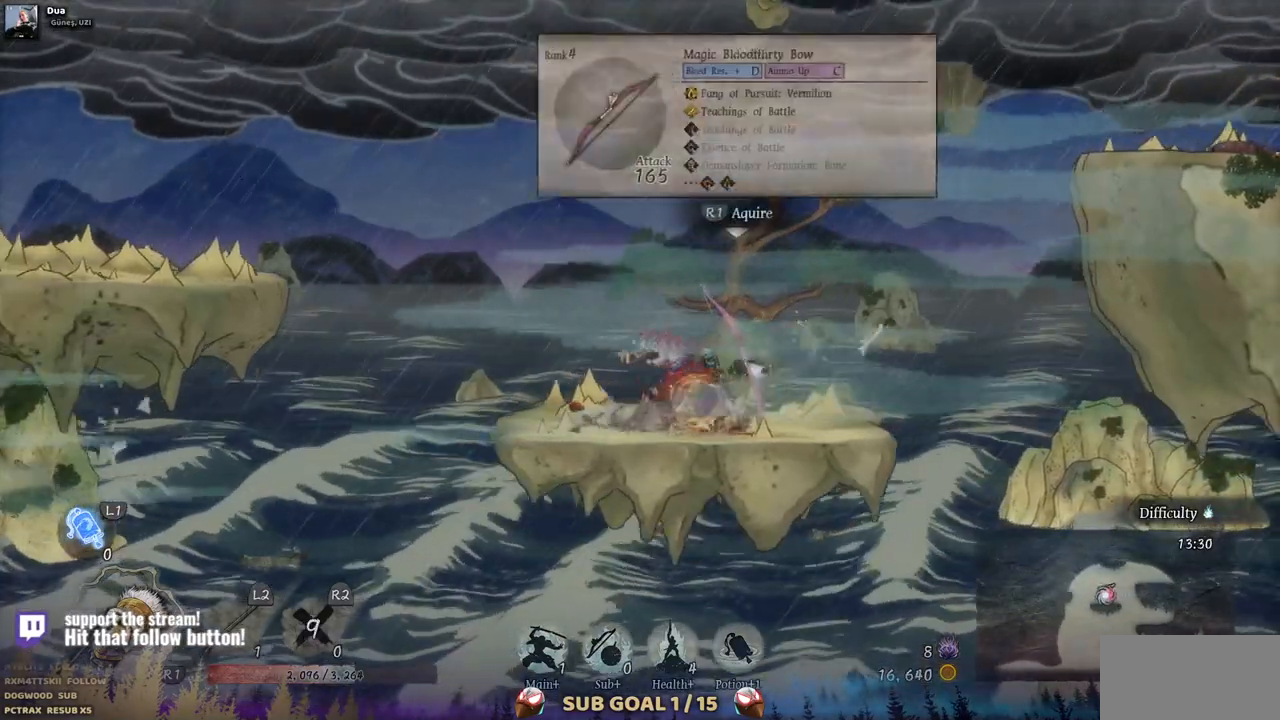
{"dt_ms": 500, "buttons": [], "left_stick": "center", "right_stick": "center", "events": [[33, "DPAD_LEFT", "up"], [150, "DPAD_RIGHT", "down"], [483, "DPAD_RIGHT", "up"]]}
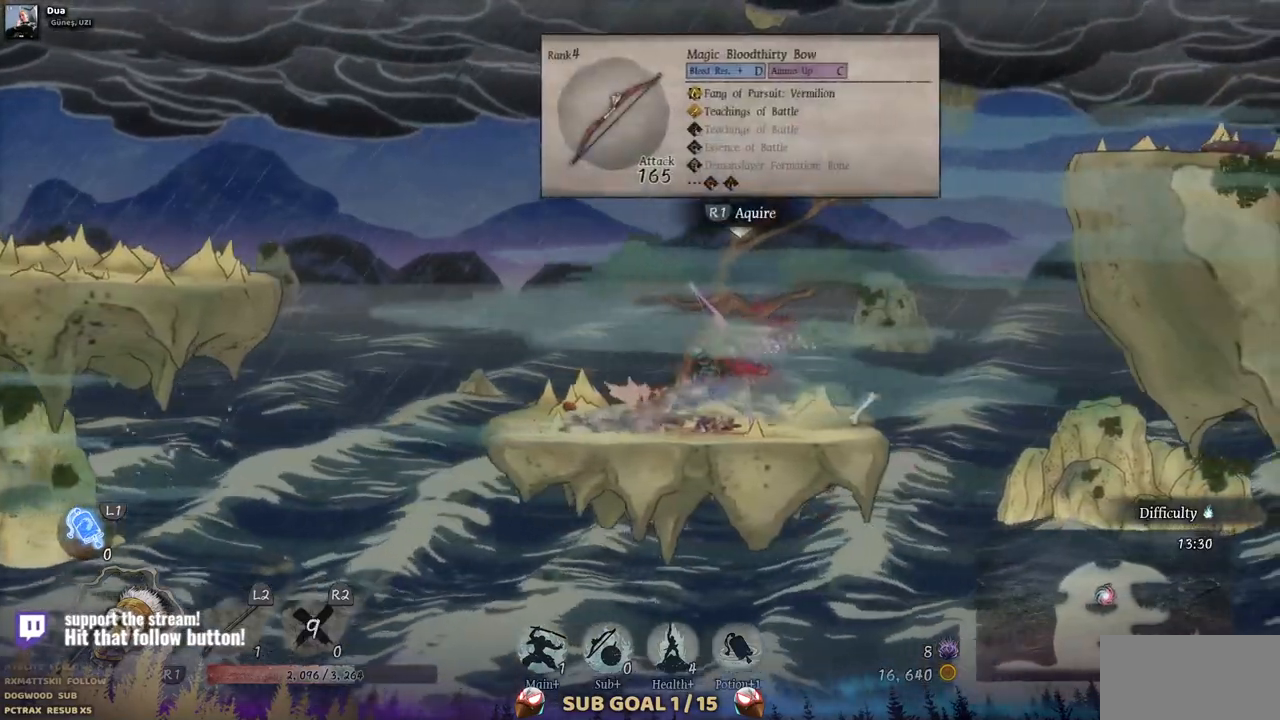
{"dt_ms": 500, "buttons": [], "left_stick": "center", "right_stick": "center", "events": []}
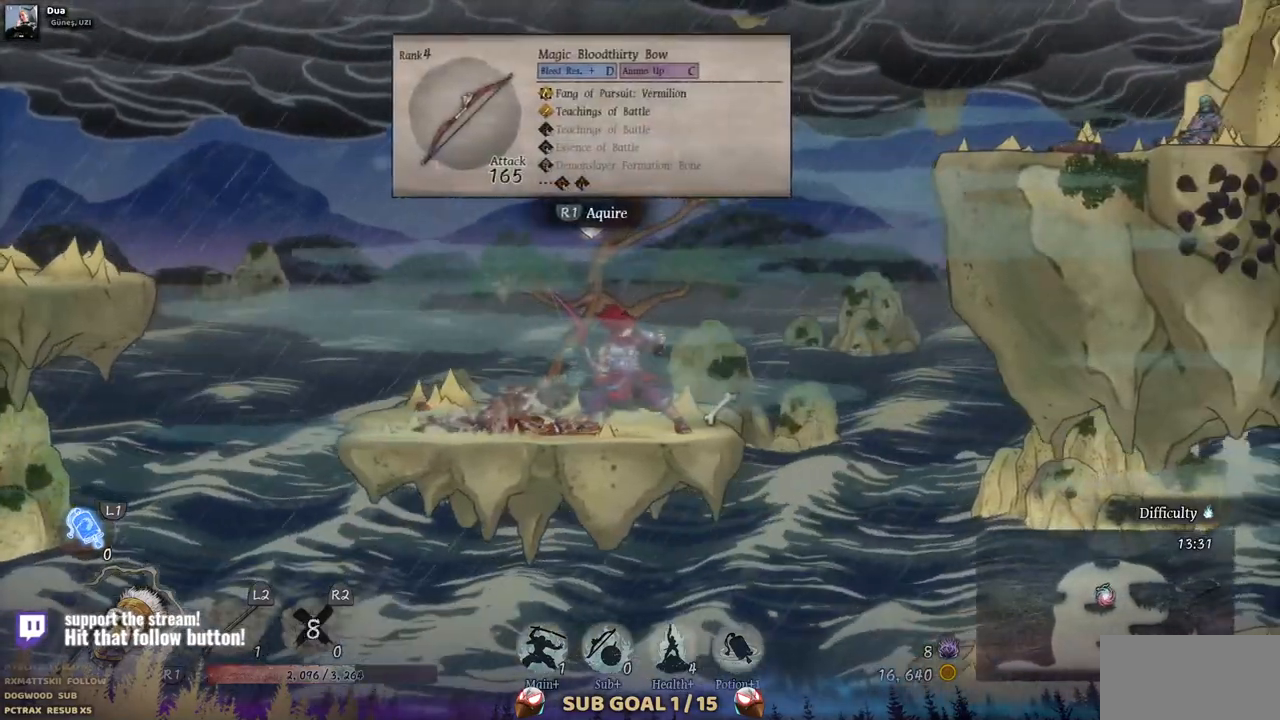
{"dt_ms": 500, "buttons": [], "left_stick": "center", "right_stick": "center", "events": []}
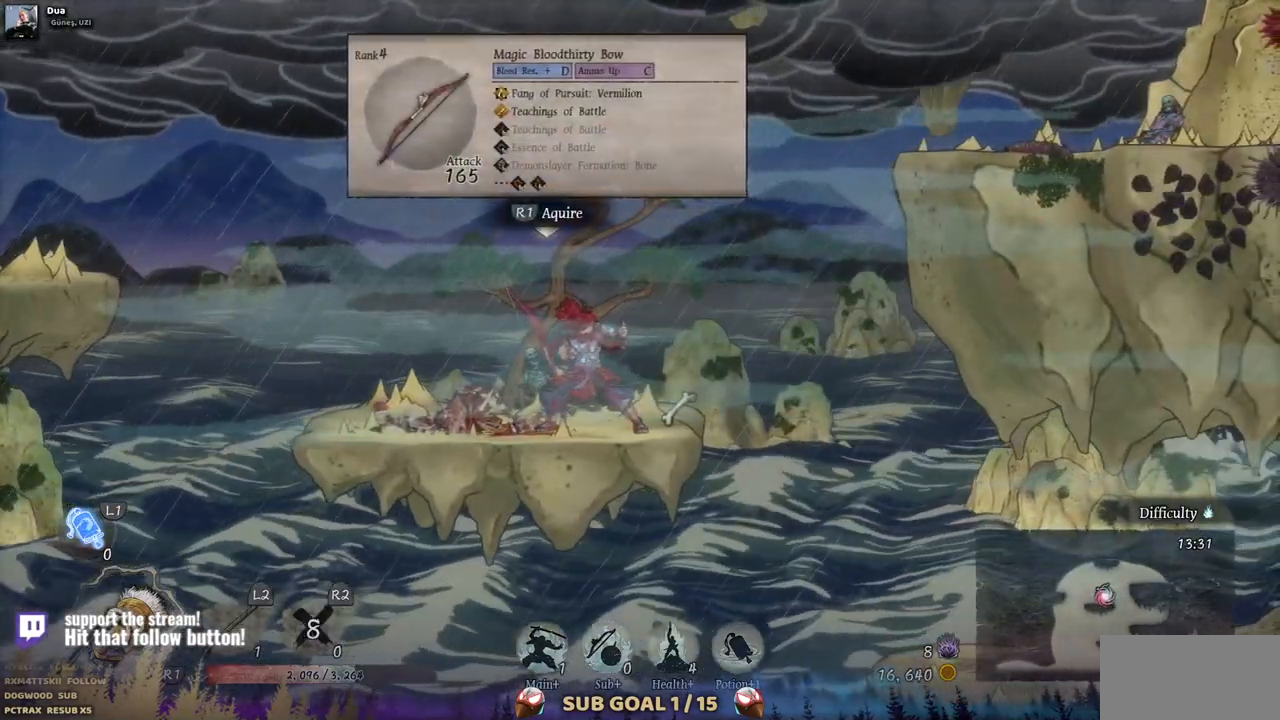
{"dt_ms": 500, "buttons": ["DPAD_LEFT"], "left_stick": "center", "right_stick": "center", "events": [[17, "DPAD_RIGHT", "down"], [167, "DPAD_RIGHT", "up"], [400, "DPAD_LEFT", "down"]]}
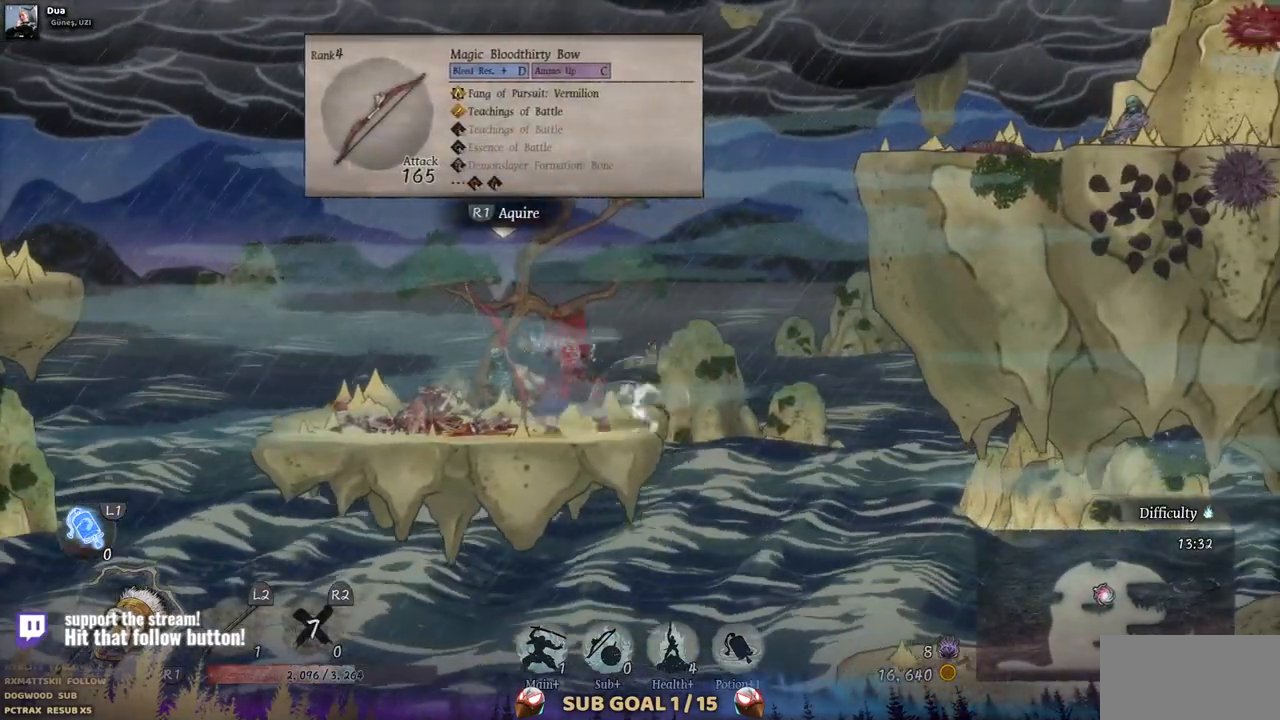
{"dt_ms": 500, "buttons": [], "left_stick": "center", "right_stick": "center", "events": [[133, "DPAD_LEFT", "up"]]}
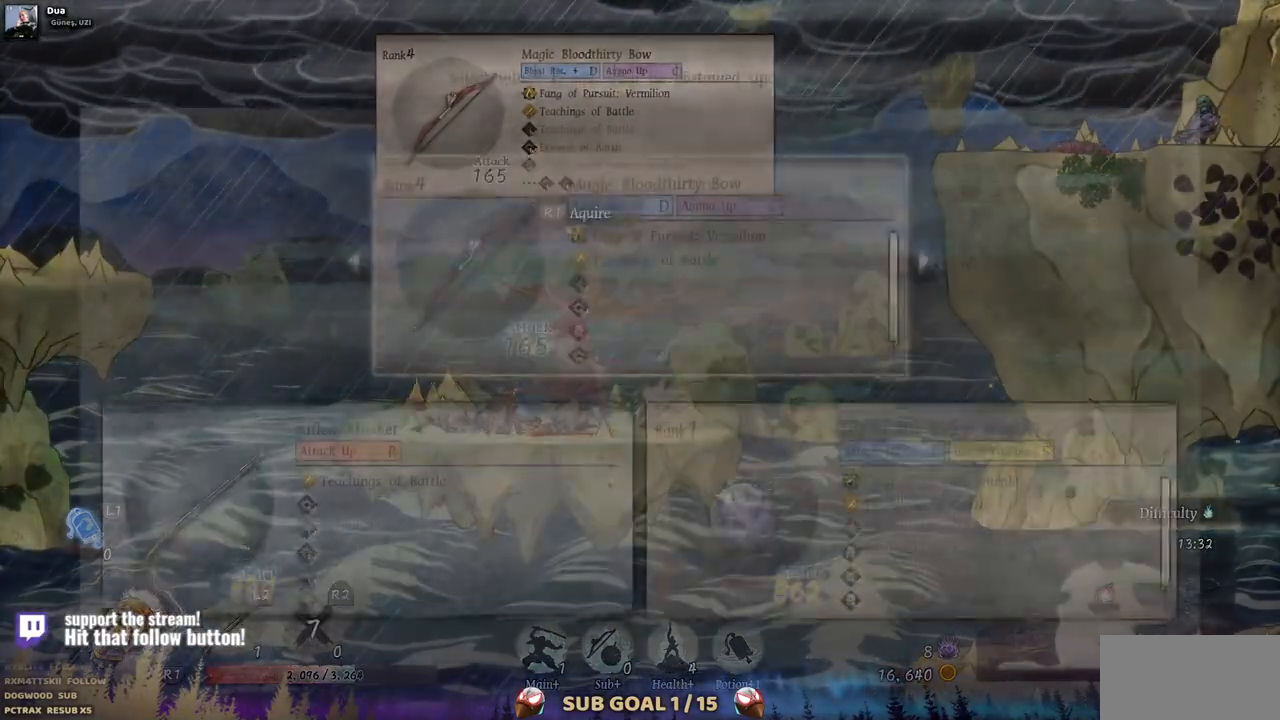
{"dt_ms": 500, "buttons": ["DPAD_LEFT"], "left_stick": "center", "right_stick": "center", "events": [[383, "DPAD_LEFT", "down"]]}
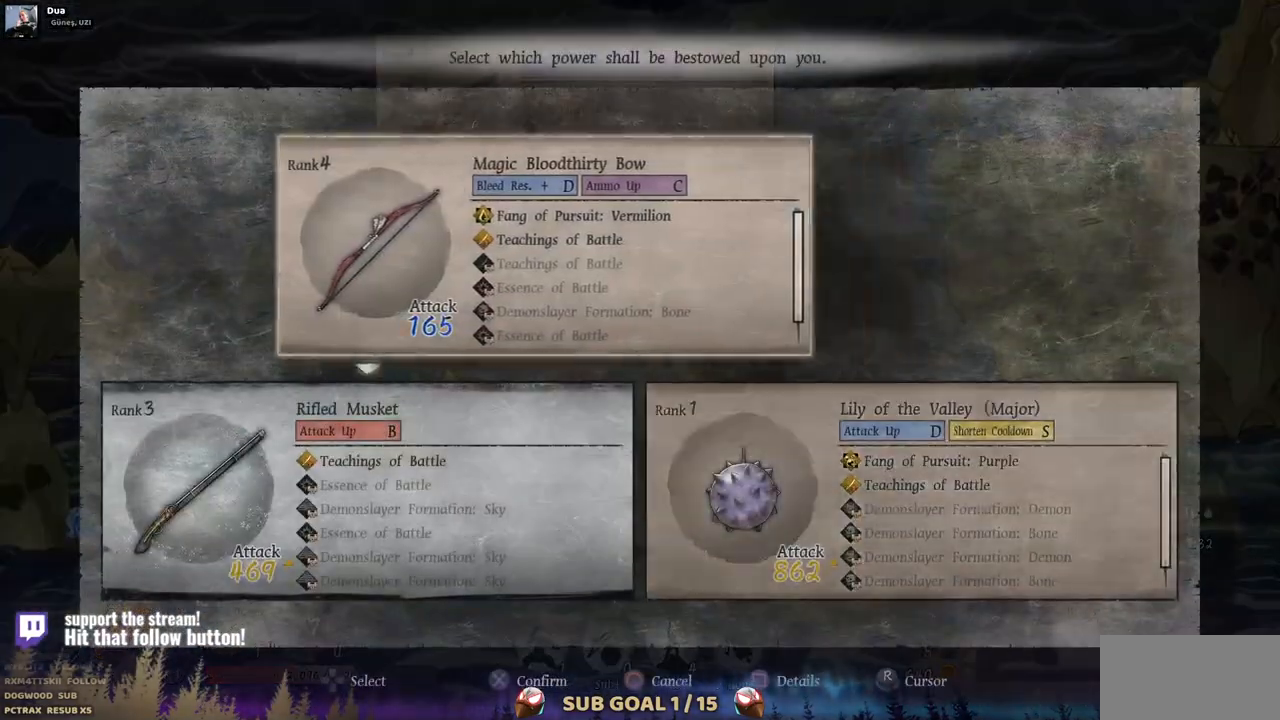
{"dt_ms": 500, "buttons": [], "left_stick": "center", "right_stick": "center", "events": [[33, "DPAD_LEFT", "up"], [167, "CROSS", "down"], [317, "CROSS", "up"]]}
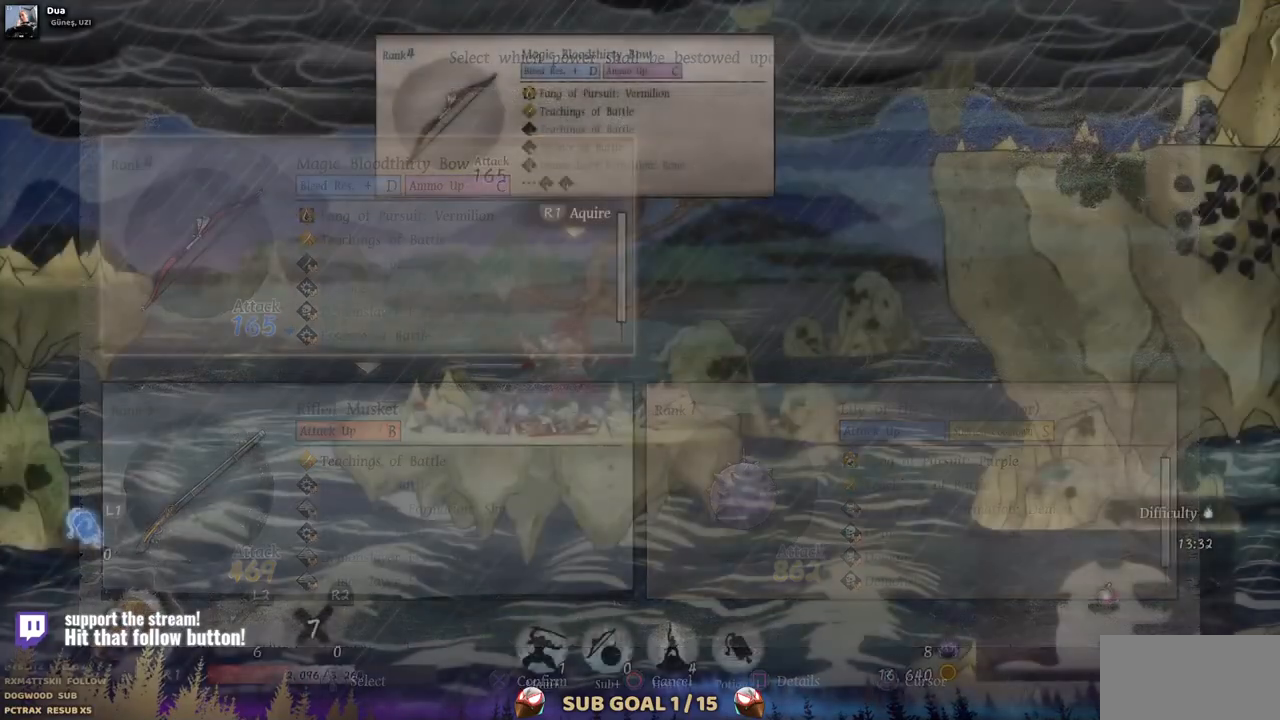
{"dt_ms": 500, "buttons": ["DPAD_RIGHT"], "left_stick": "center", "right_stick": "center"}